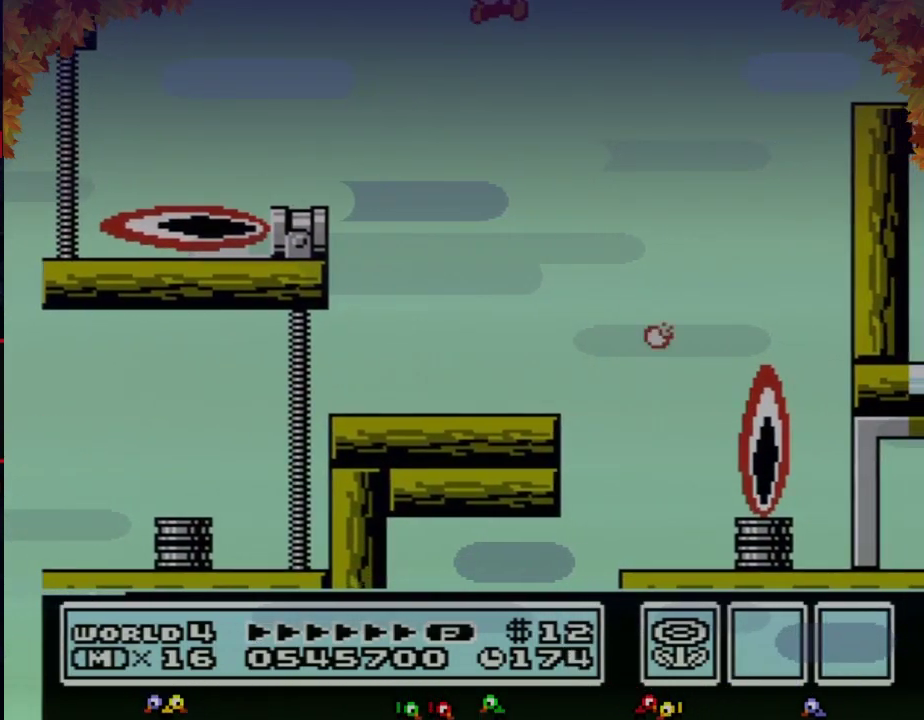
Gameplay with a controller (Nintendo layout); each line is a JSON object with the inputs held at the frame after it. "events" lists button and stick changes between this image and that frame as [ms after this image, input, new state], when the widget could be followed in between. Not read: L3 R3.
{"buttons": ["A", "B", "DPAD_RIGHT"], "events": []}
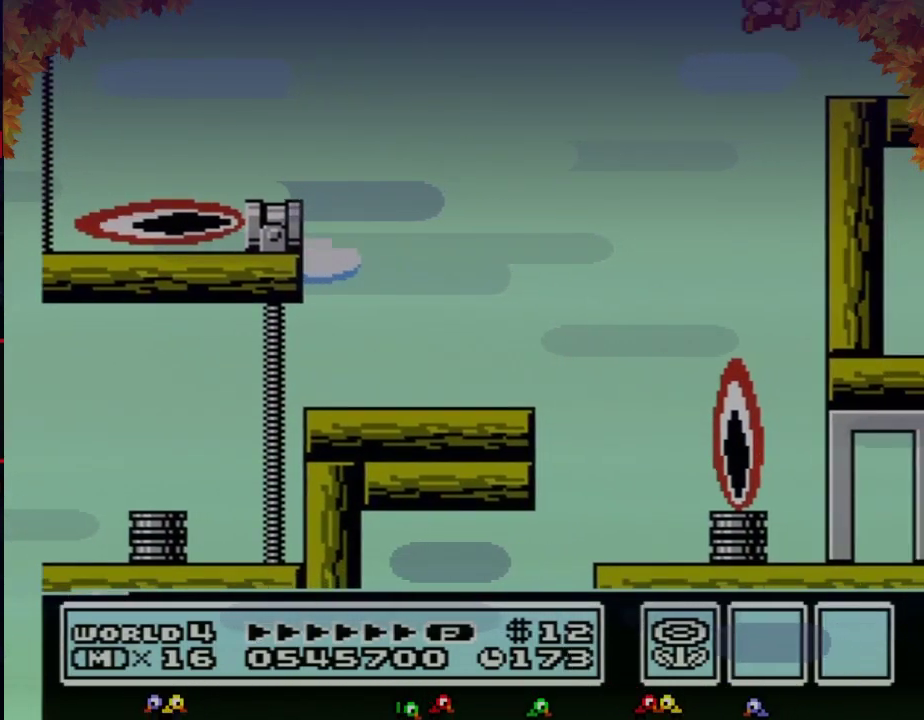
{"buttons": ["DPAD_RIGHT"], "events": [[283, "A", "up"], [283, "B", "up"]]}
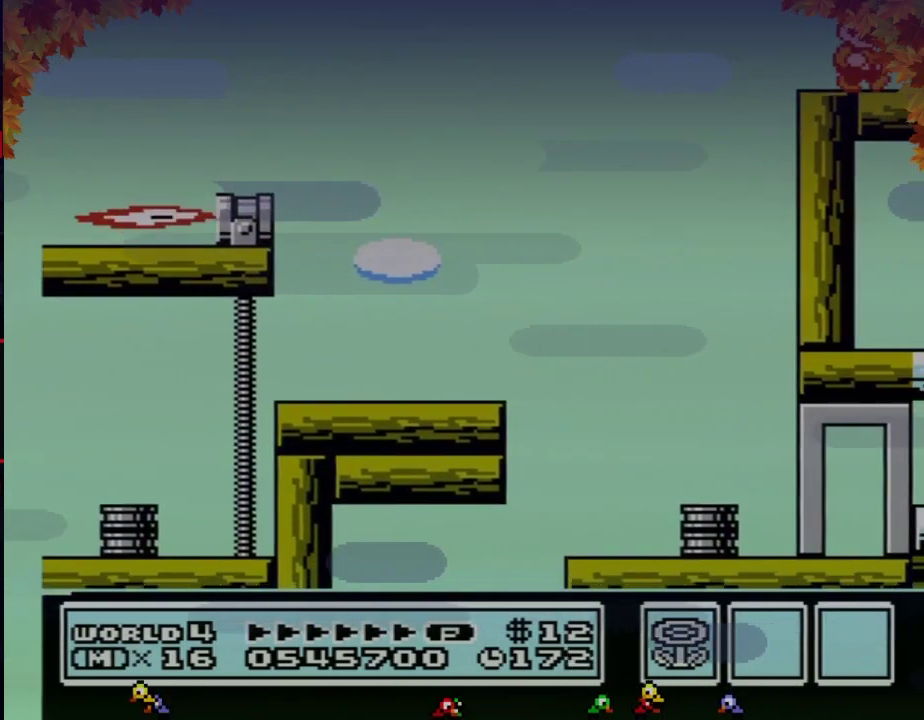
{"buttons": ["DPAD_RIGHT"], "events": []}
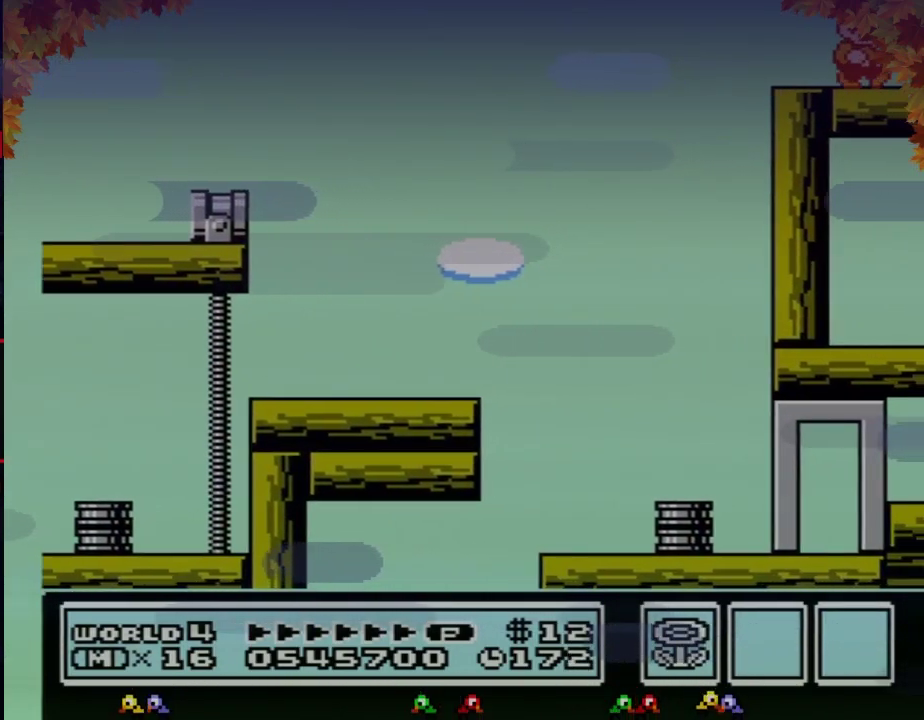
{"buttons": ["DPAD_RIGHT"], "events": []}
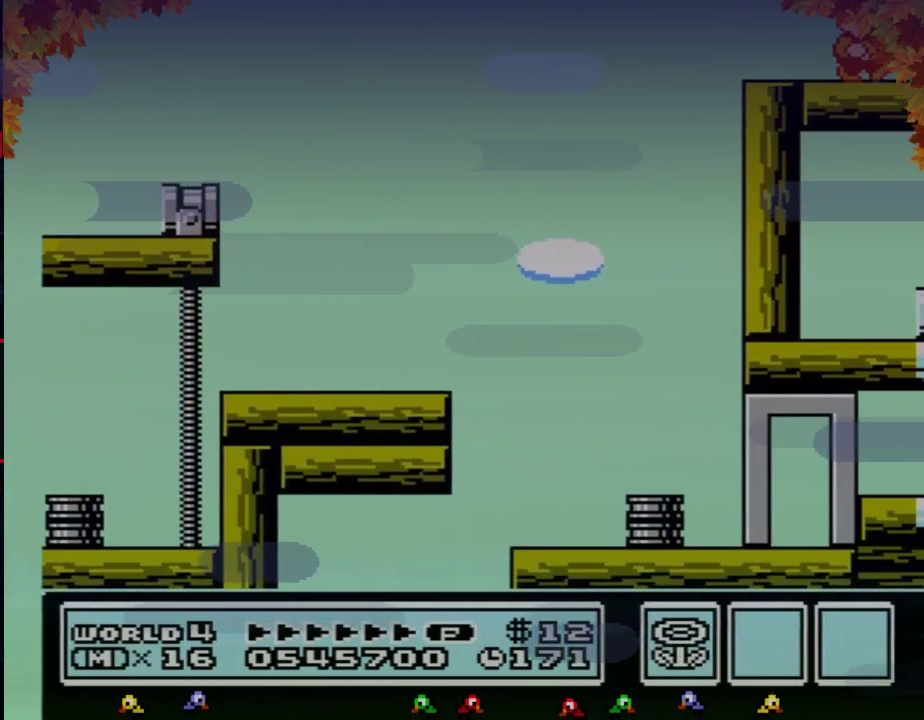
{"buttons": ["DPAD_RIGHT"], "events": []}
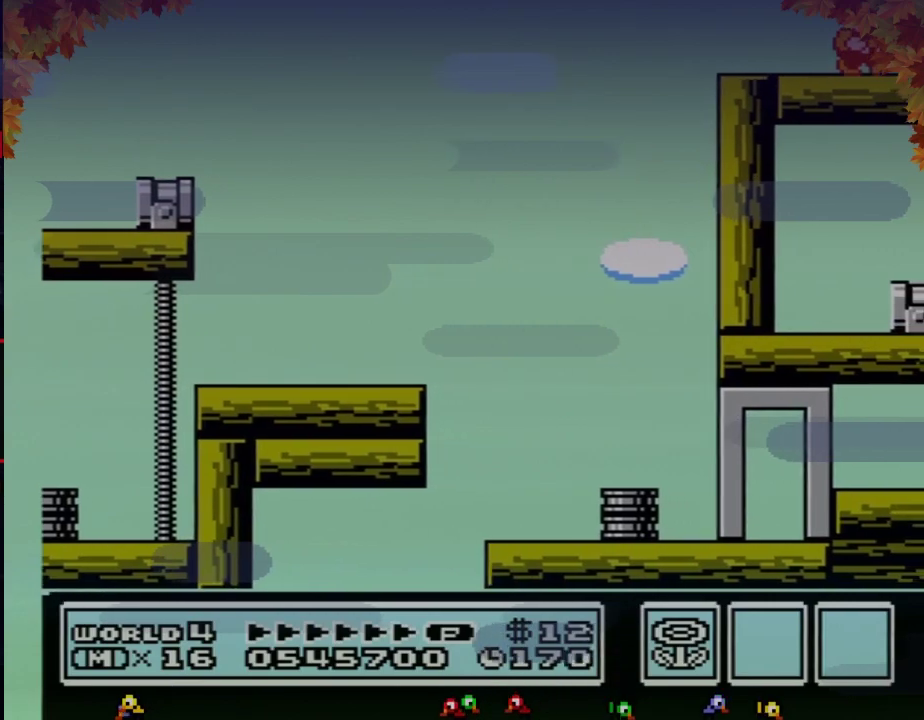
{"buttons": ["B", "DPAD_RIGHT"], "events": [[183, "B", "down"], [233, "DPAD_RIGHT", "up"], [333, "DPAD_RIGHT", "down"]]}
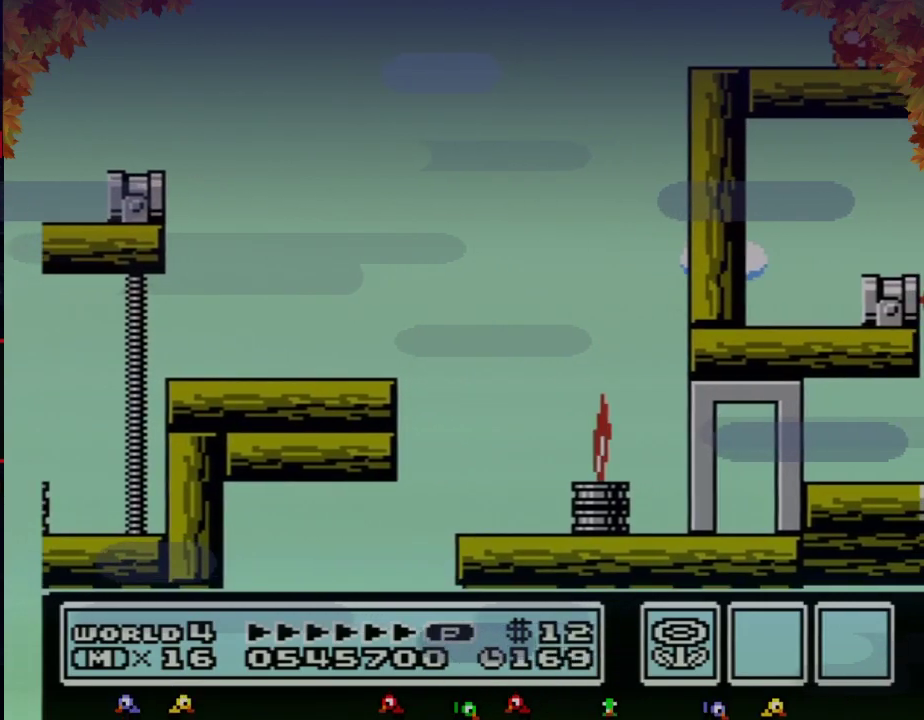
{"buttons": ["A", "B"], "events": [[117, "B", "up"], [333, "A", "down"], [333, "DPAD_RIGHT", "up"], [500, "B", "down"]]}
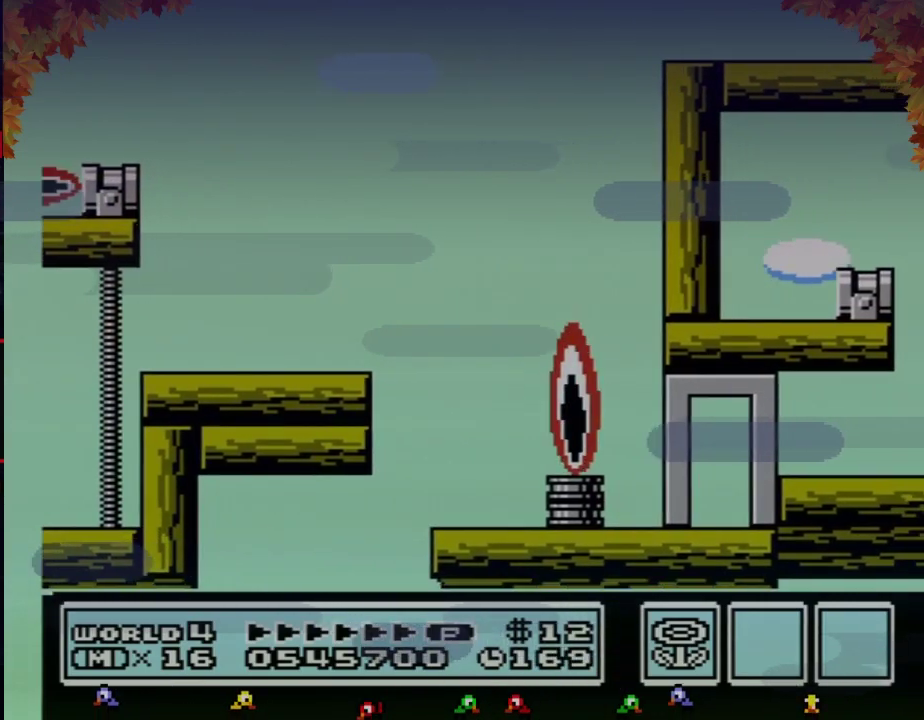
{"buttons": ["A"], "events": [[17, "B", "up"], [83, "B", "down"], [117, "B", "up"], [217, "B", "down"], [233, "B", "up"], [267, "B", "down"], [300, "B", "up"], [333, "B", "down"], [367, "B", "up"], [400, "B", "down"], [433, "B", "up"], [467, "B", "down"], [500, "B", "up"]]}
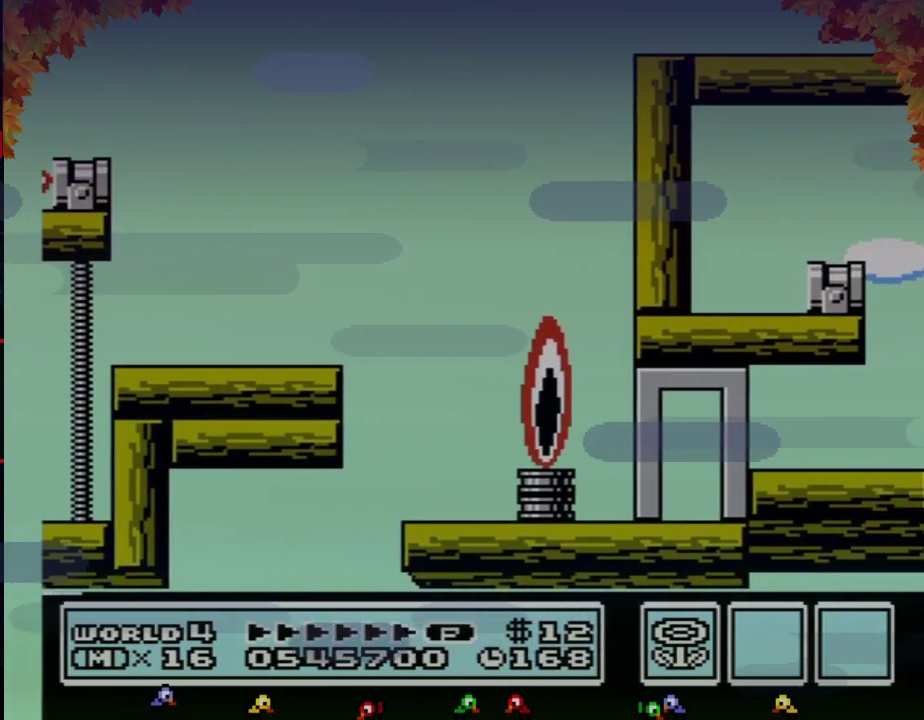
{"buttons": ["A"], "events": [[217, "DPAD_RIGHT", "down"], [250, "A", "up"], [333, "DPAD_RIGHT", "up"], [367, "A", "down"]]}
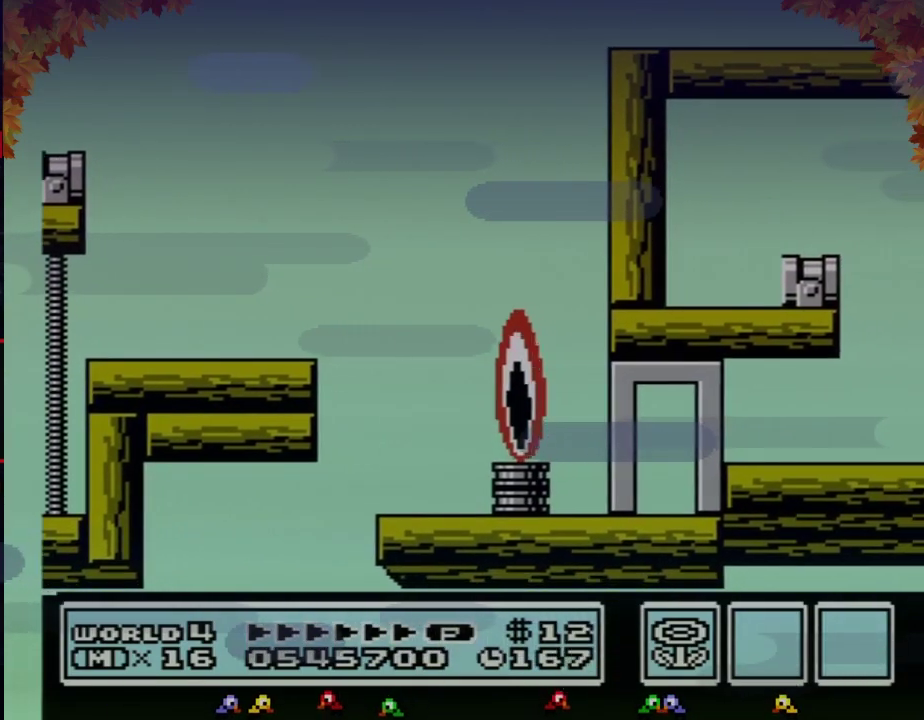
{"buttons": ["A"], "events": []}
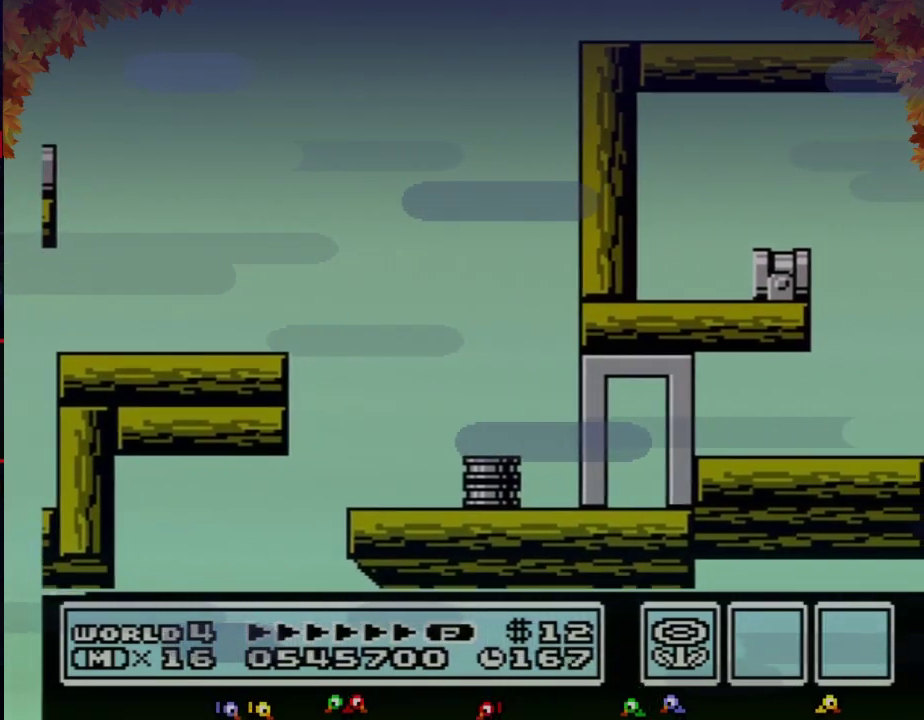
{"buttons": ["DPAD_RIGHT"], "events": [[150, "DPAD_RIGHT", "down"], [250, "A", "up"]]}
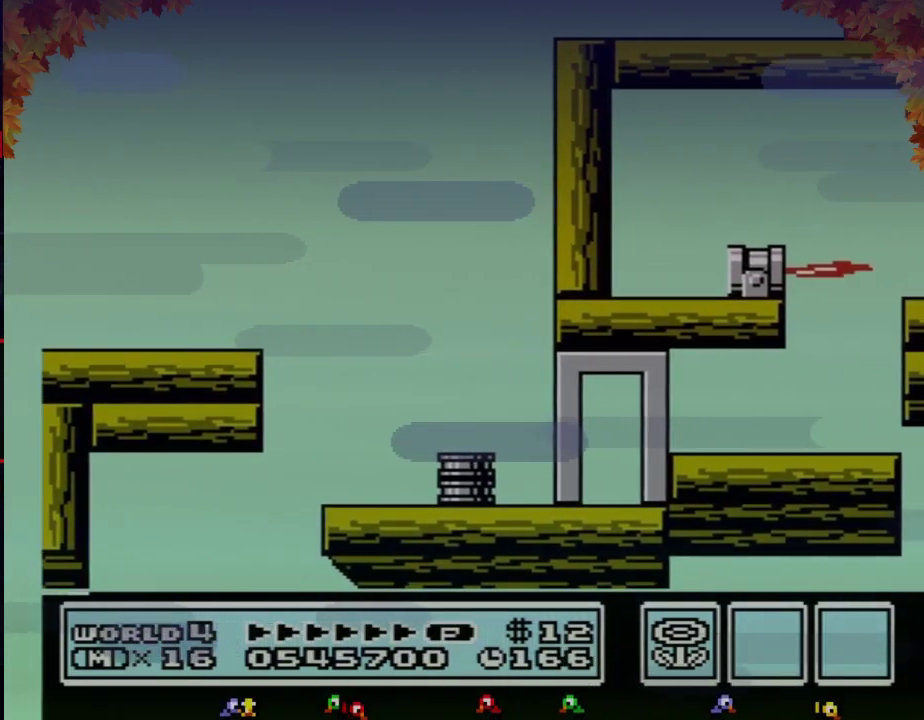
{"buttons": ["A", "B"], "events": [[150, "A", "down"], [150, "DPAD_RIGHT", "up"], [433, "B", "down"]]}
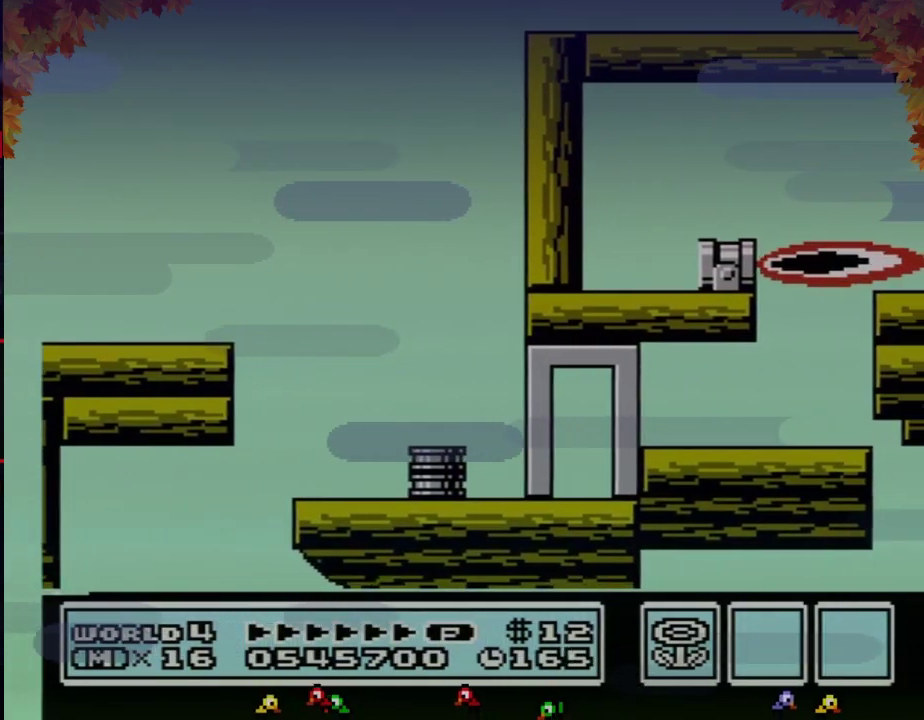
{"buttons": ["DPAD_RIGHT"], "events": [[17, "B", "up"], [117, "B", "down"], [150, "B", "up"], [183, "B", "down"], [250, "B", "up"], [300, "B", "down"], [333, "B", "up"], [333, "DPAD_RIGHT", "down"], [400, "A", "up"]]}
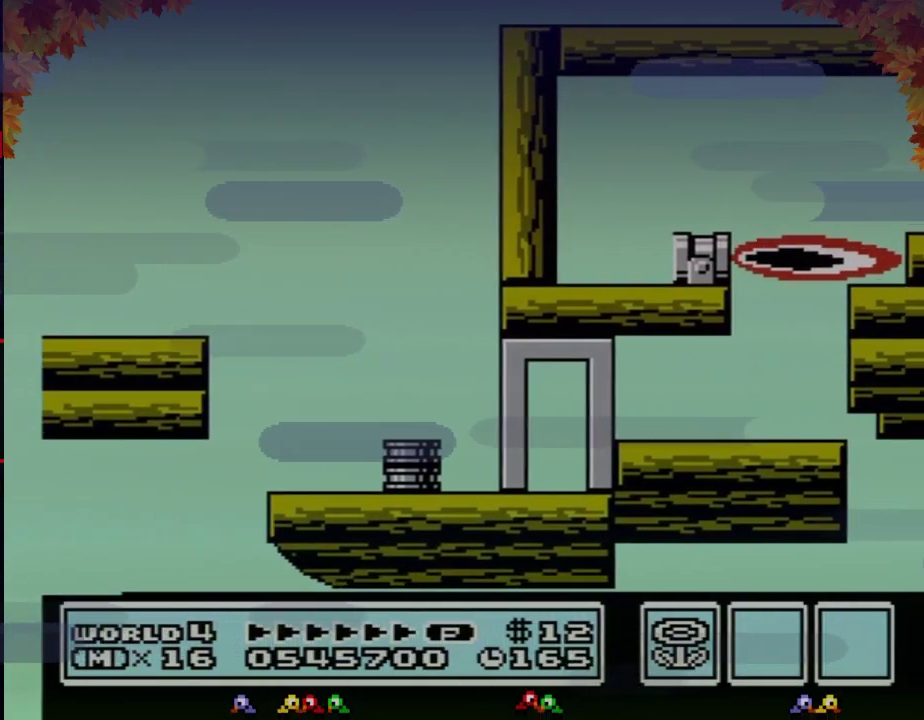
{"buttons": [], "events": [[150, "DPAD_RIGHT", "up"]]}
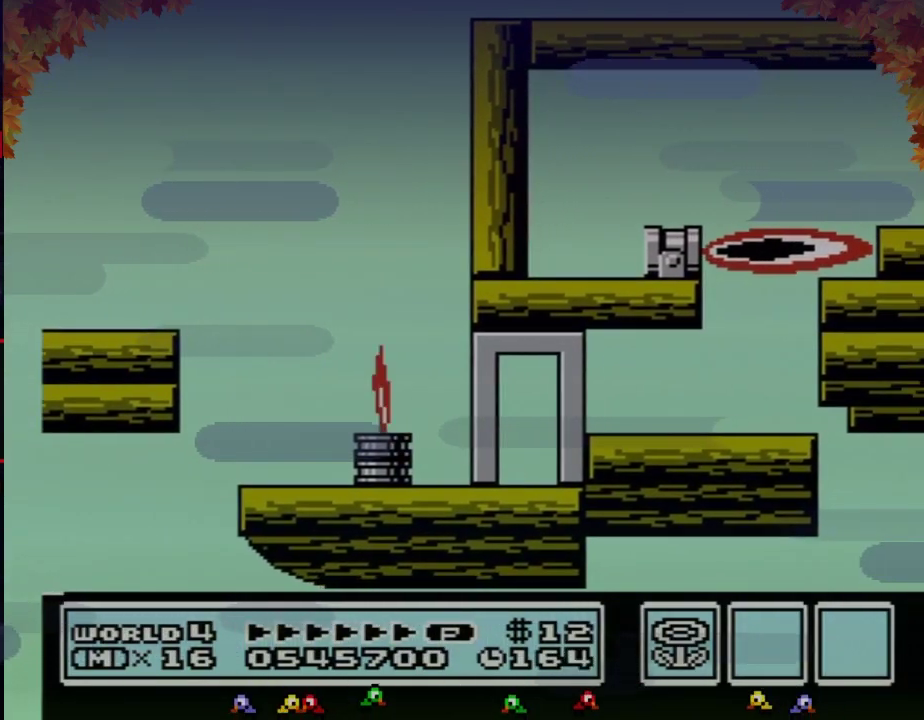
{"buttons": [], "events": []}
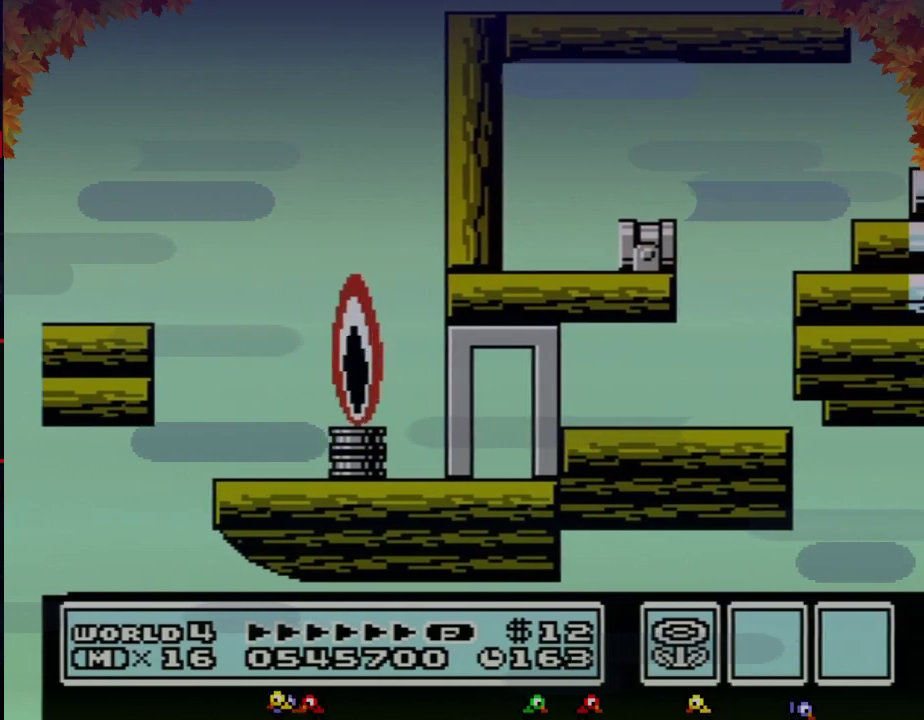
{"buttons": ["B"], "events": [[150, "B", "down"], [183, "B", "up"], [217, "B", "down"], [250, "B", "up"], [500, "B", "down"]]}
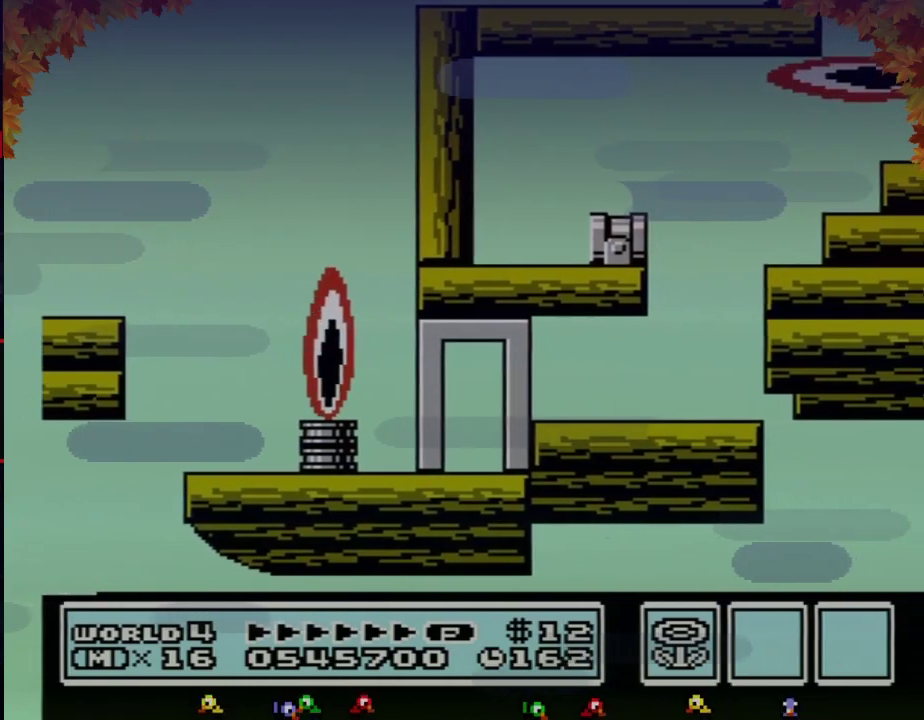
{"buttons": [], "events": [[50, "B", "up"]]}
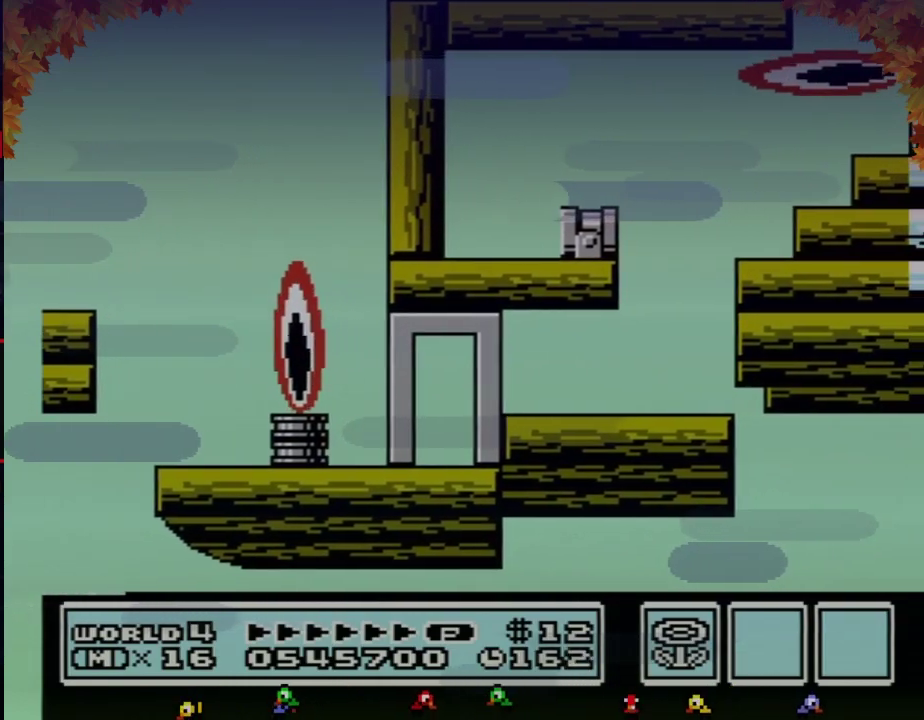
{"buttons": [], "events": []}
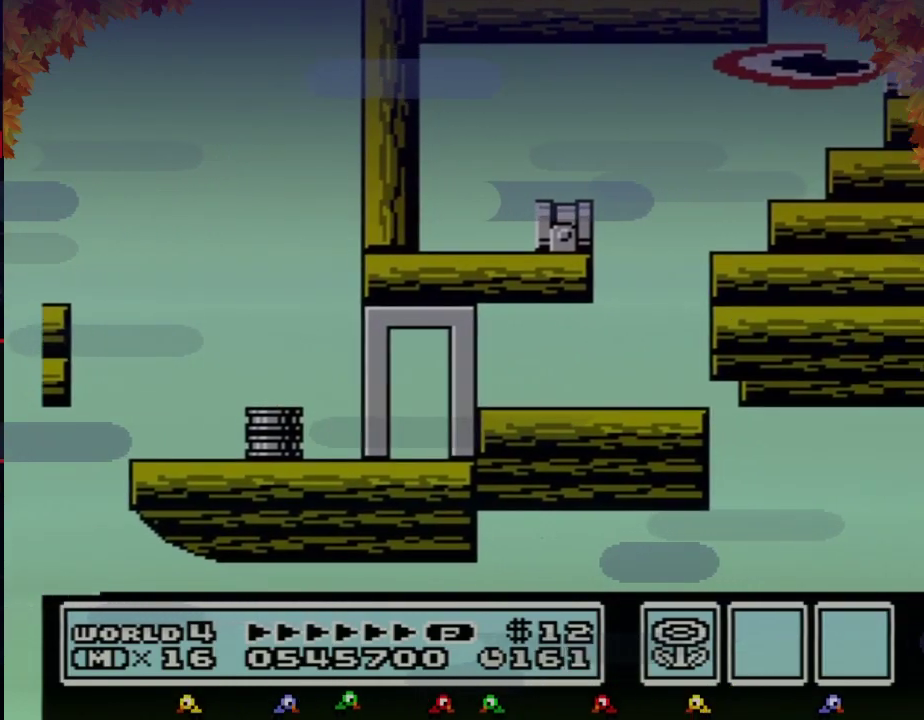
{"buttons": [], "events": []}
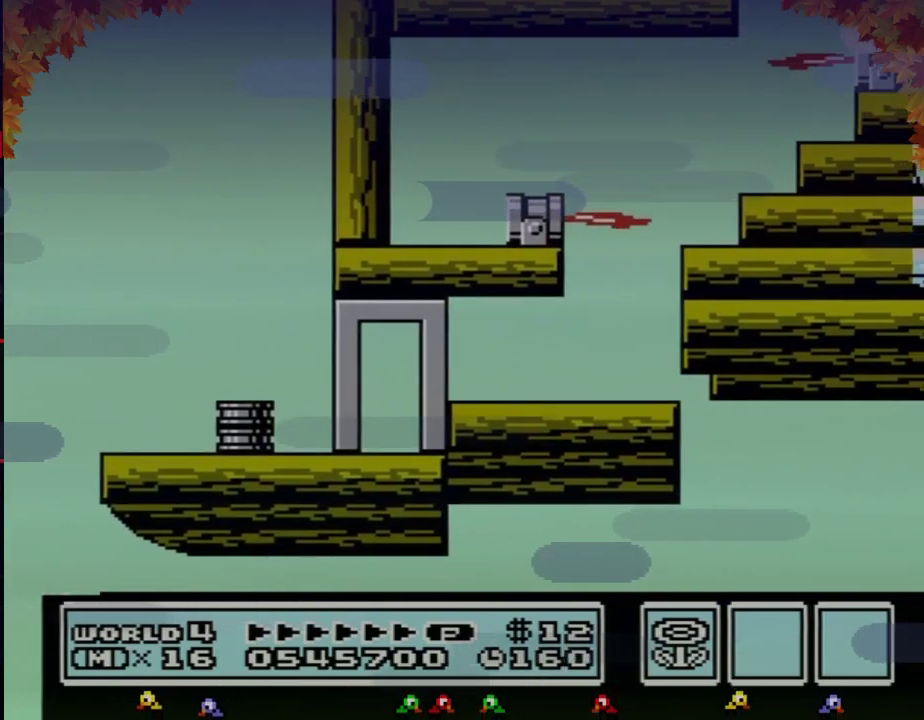
{"buttons": [], "events": []}
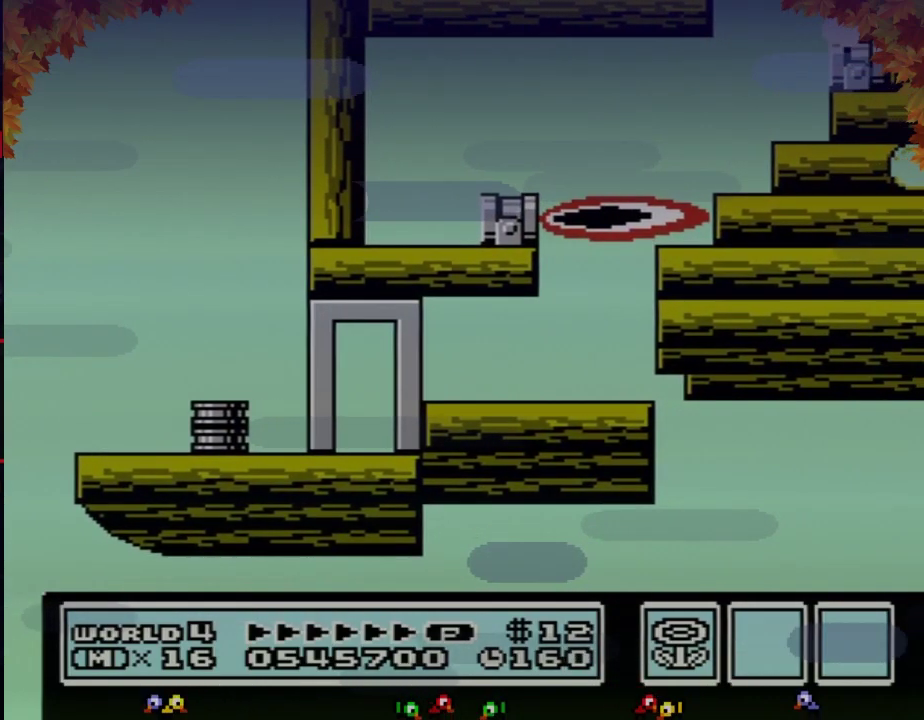
{"buttons": [], "events": []}
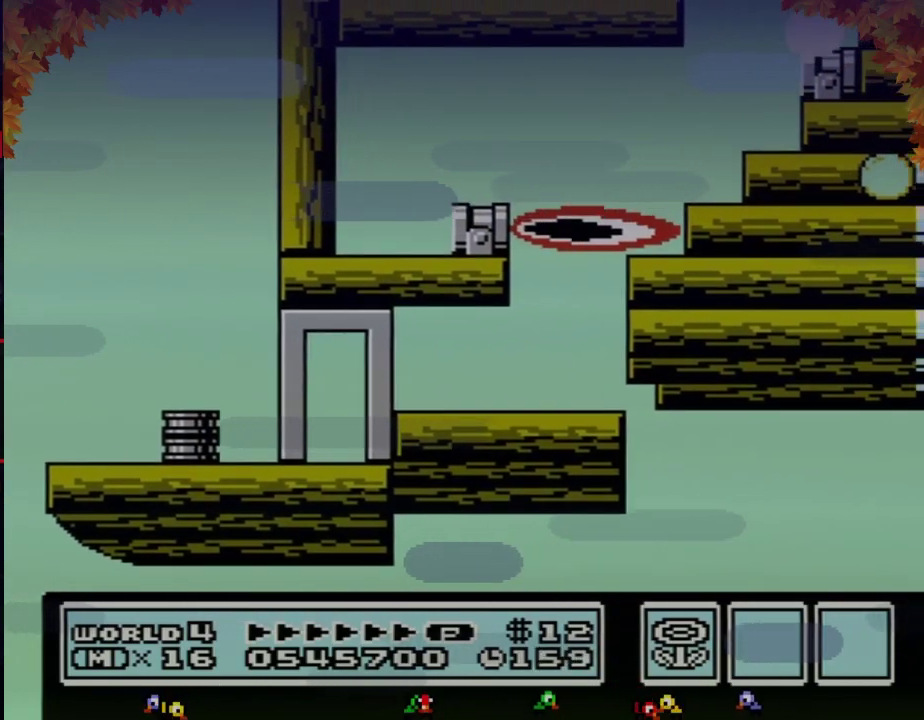
{"buttons": ["A", "B", "DPAD_RIGHT"], "events": [[367, "B", "down"], [467, "DPAD_RIGHT", "down"], [500, "A", "down"]]}